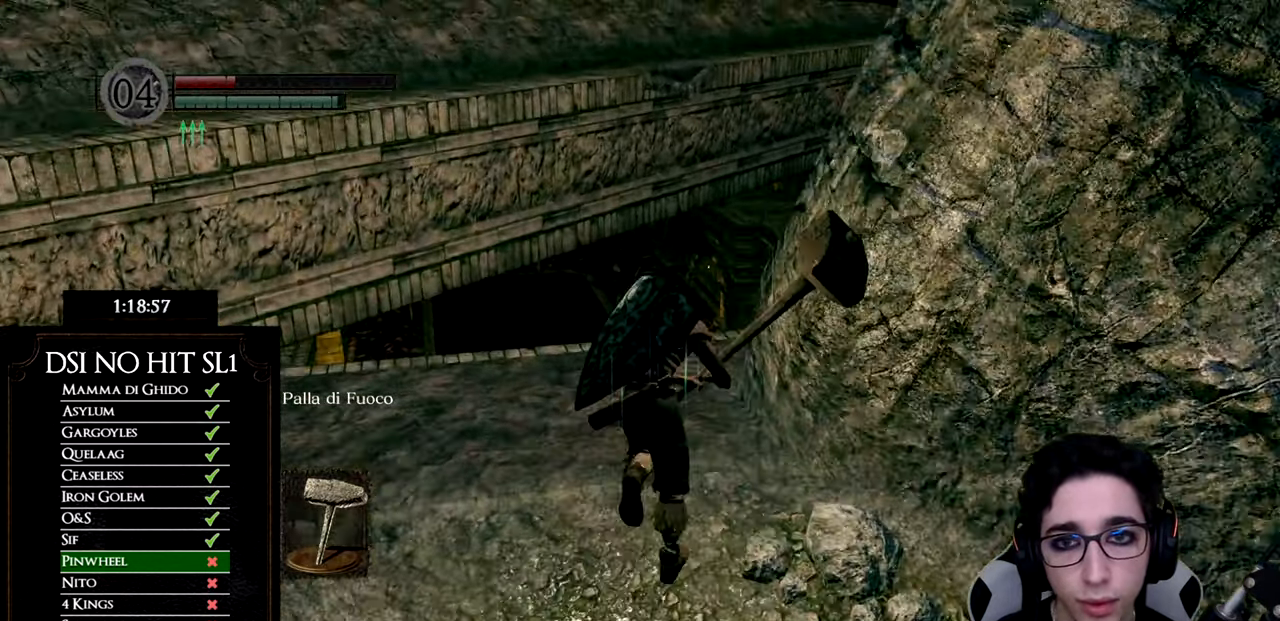
Gameplay with a controller (Xbox layout); each line is a JSON object with the inputs held at the frame after it. "events" lists button and stick changes between this image and that frame as [ms after this image, input, new state], when the widget could be followed in between.
{"buttons": ["B", "L3"], "left_stick": "up", "right_stick": "center", "events": [[484, "L3", "down"]]}
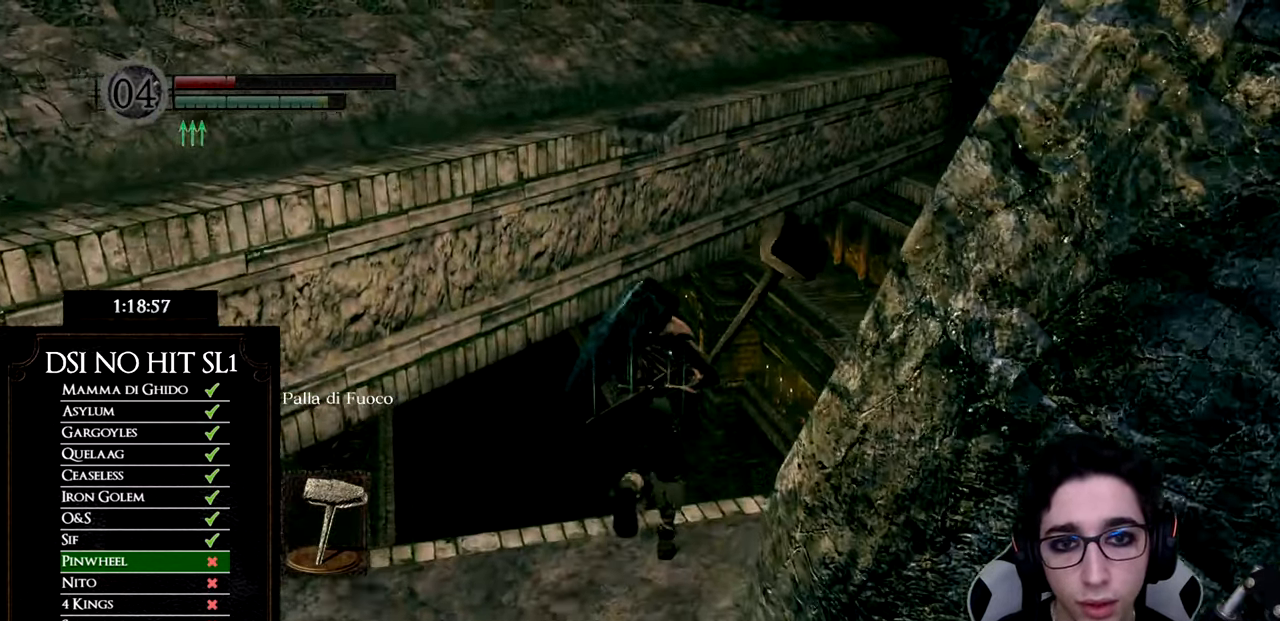
{"buttons": [], "left_stick": "up", "right_stick": "down-left", "events": [[150, "B", "up"], [167, "L3", "up"], [283, "right_stick", "down-left"]]}
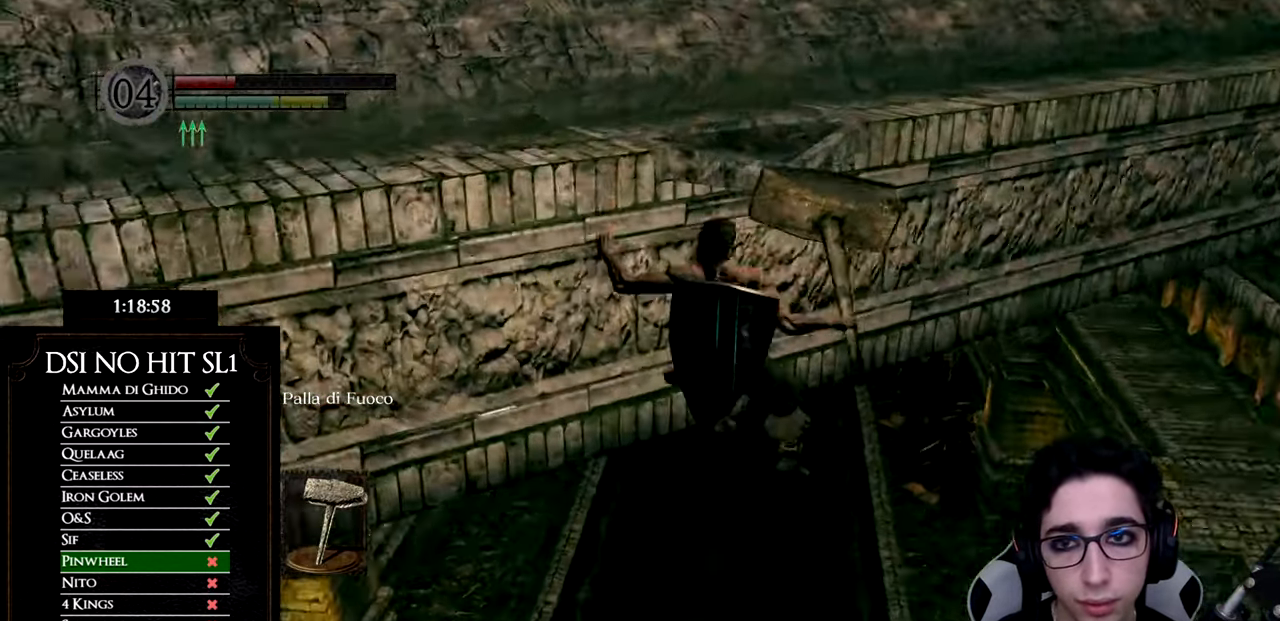
{"buttons": [], "left_stick": "up", "right_stick": "center", "events": [[84, "right_stick", "center"]]}
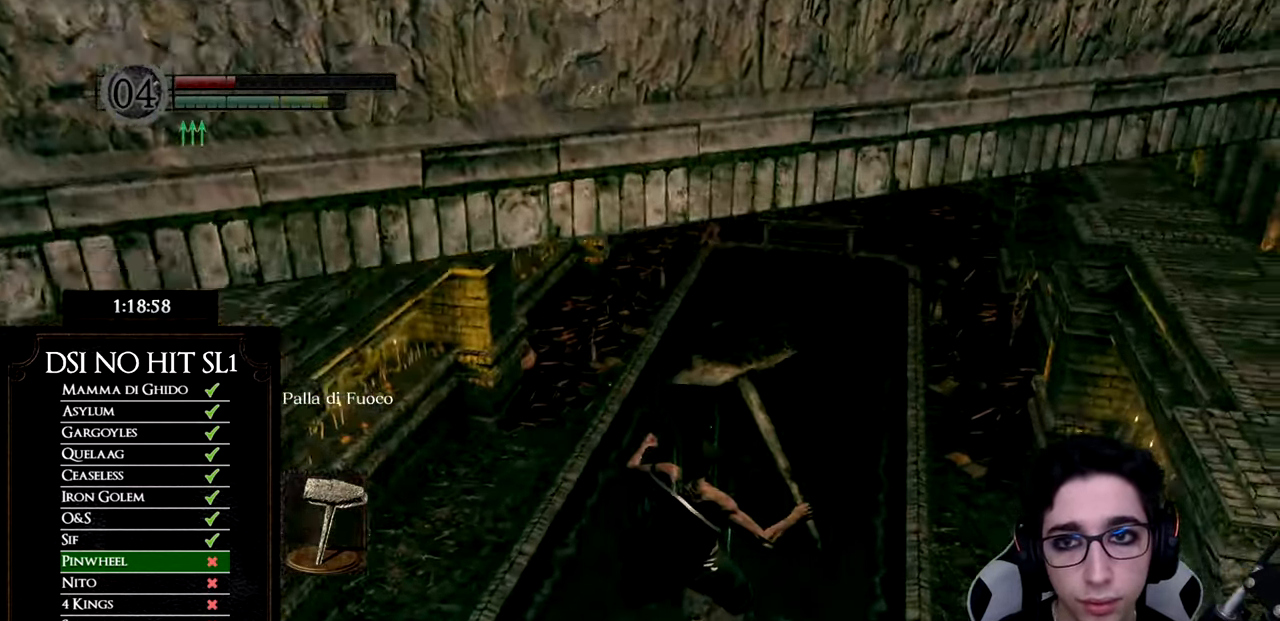
{"buttons": ["B"], "left_stick": "up", "right_stick": "center", "events": [[50, "B", "down"], [150, "B", "up"], [200, "B", "down"], [283, "B", "up"], [350, "B", "down"], [434, "B", "up"], [500, "B", "down"]]}
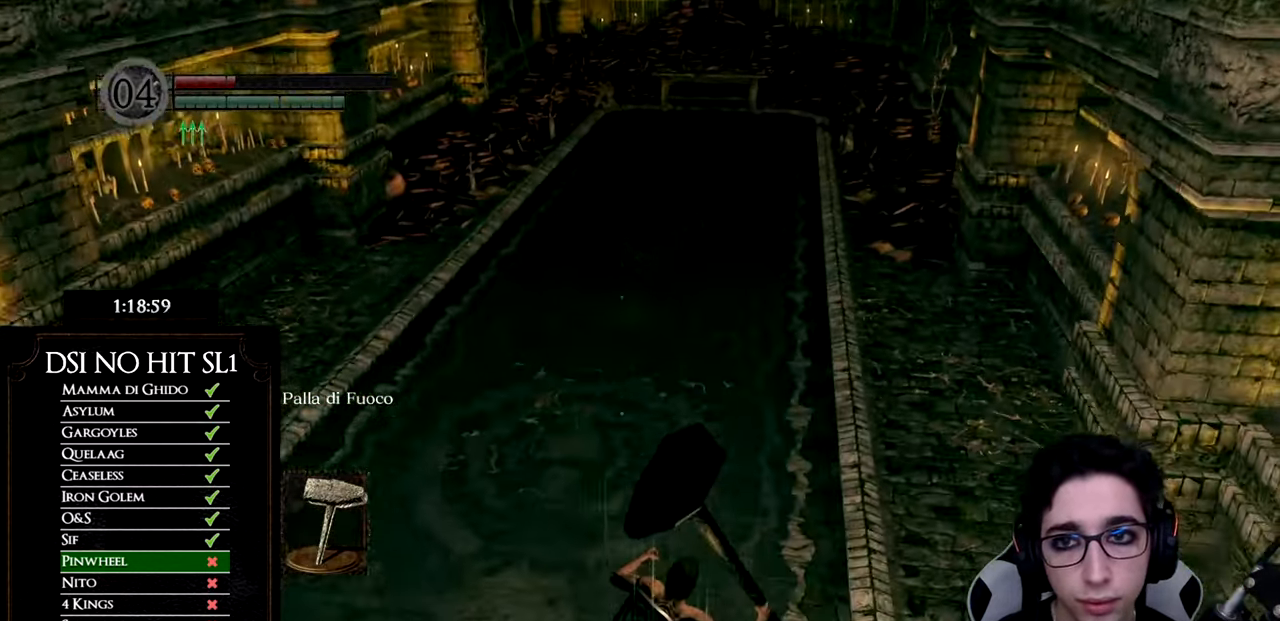
{"buttons": [], "left_stick": "up", "right_stick": "center", "events": [[51, "B", "up"], [151, "B", "down"], [201, "B", "up"], [284, "B", "down"], [334, "B", "up"], [418, "B", "down"], [484, "B", "up"]]}
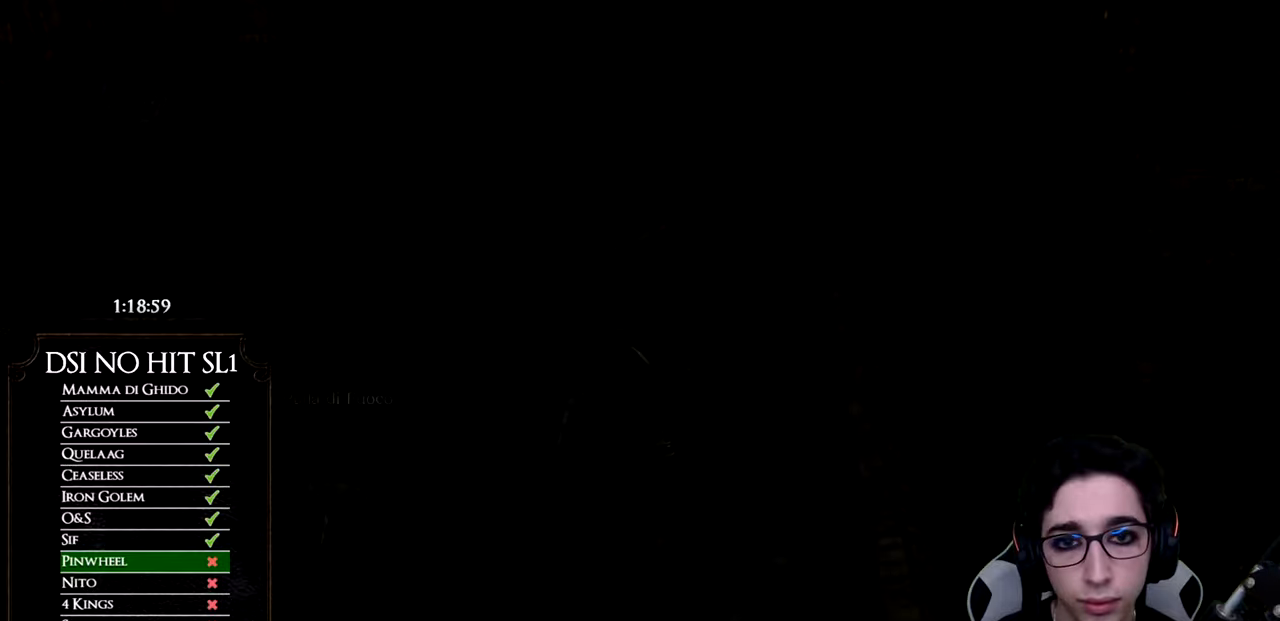
{"buttons": ["B"], "left_stick": "up", "right_stick": "center", "events": [[50, "B", "down"], [117, "B", "up"], [184, "B", "down"], [267, "B", "up"], [334, "B", "down"], [401, "B", "up"], [484, "B", "down"]]}
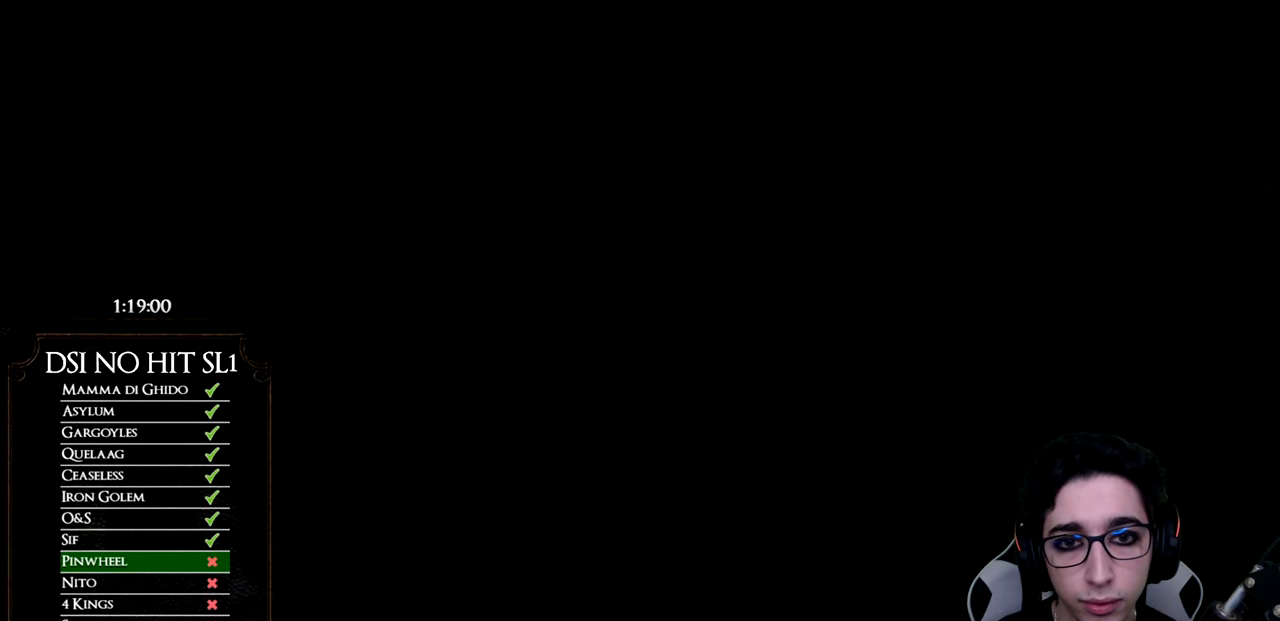
{"buttons": [], "left_stick": "up", "right_stick": "center", "events": [[50, "B", "up"], [133, "B", "down"], [200, "B", "up"], [267, "B", "down"], [350, "B", "up"], [433, "B", "down"], [500, "B", "up"]]}
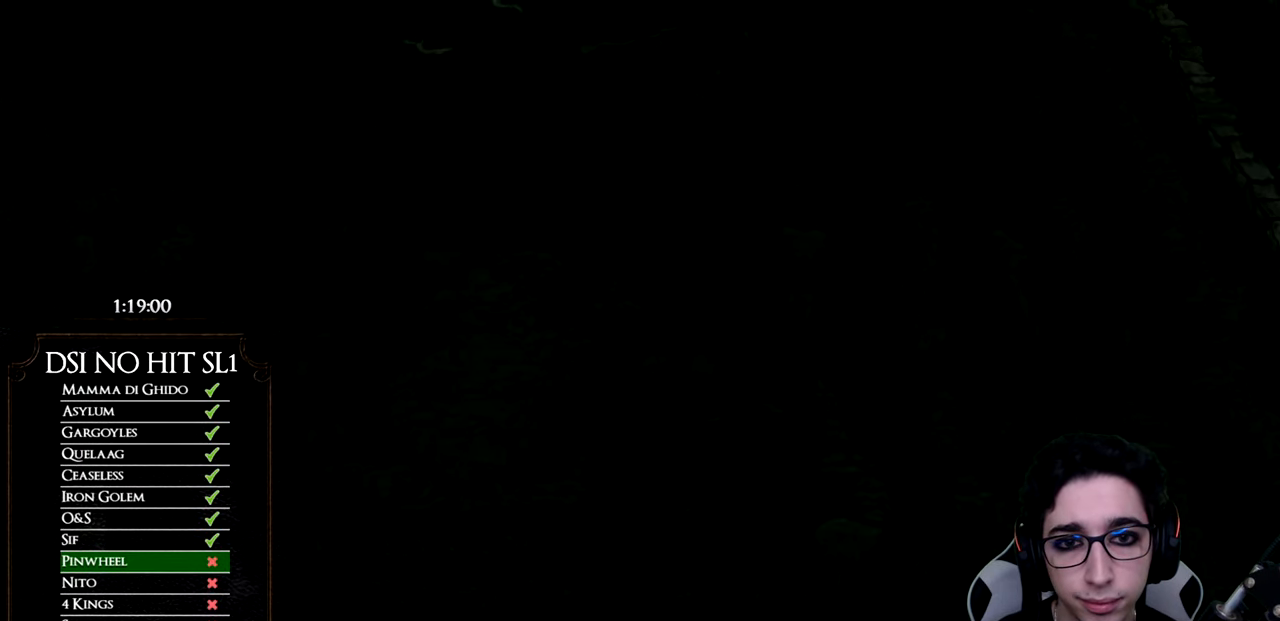
{"buttons": [], "left_stick": "up", "right_stick": "center", "events": [[67, "B", "down"], [150, "B", "up"], [217, "B", "down"], [300, "B", "up"], [367, "B", "down"], [451, "B", "up"]]}
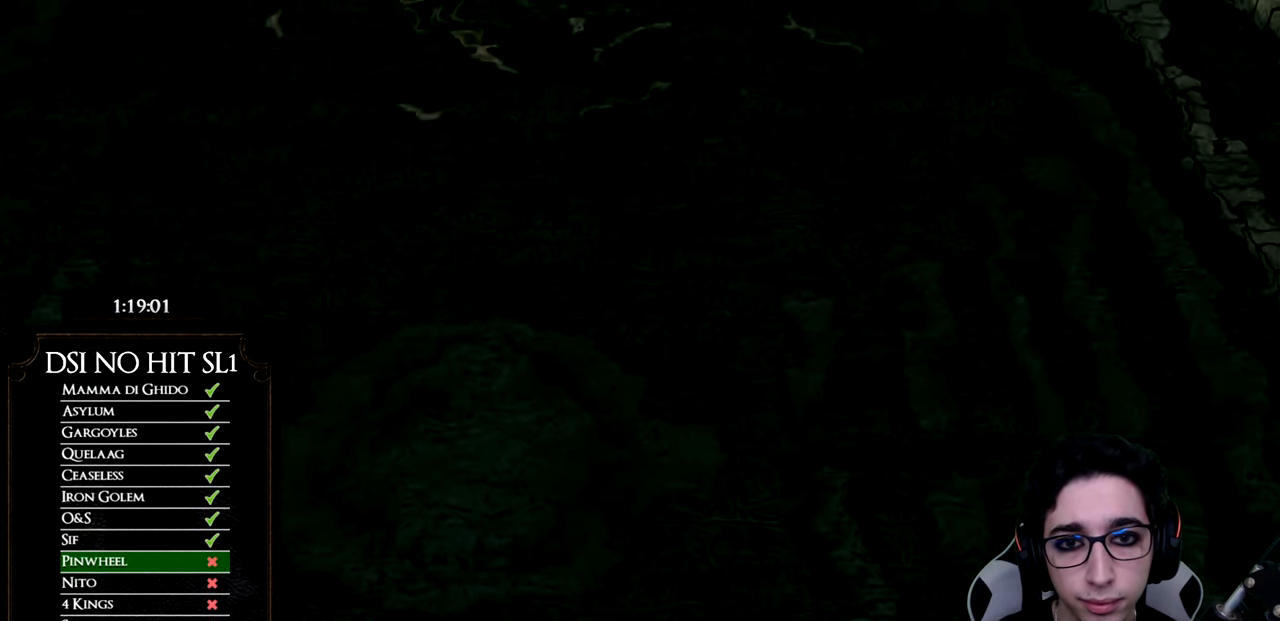
{"buttons": ["B"], "left_stick": "up", "right_stick": "center", "events": [[16, "B", "down"], [100, "B", "up"], [183, "B", "down"], [250, "B", "up"], [333, "B", "down"], [417, "B", "up"], [483, "B", "down"]]}
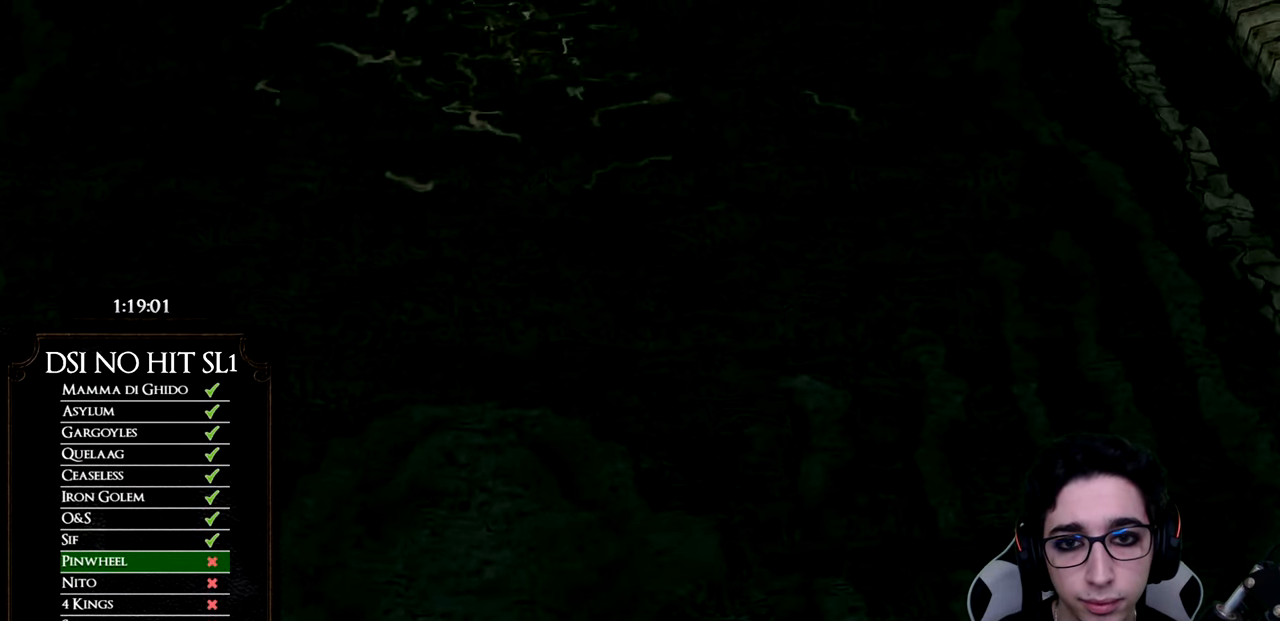
{"buttons": ["B"], "left_stick": "up", "right_stick": "center", "events": [[67, "B", "up"], [134, "B", "down"], [217, "B", "up"], [284, "B", "down"], [367, "B", "up"], [434, "B", "down"]]}
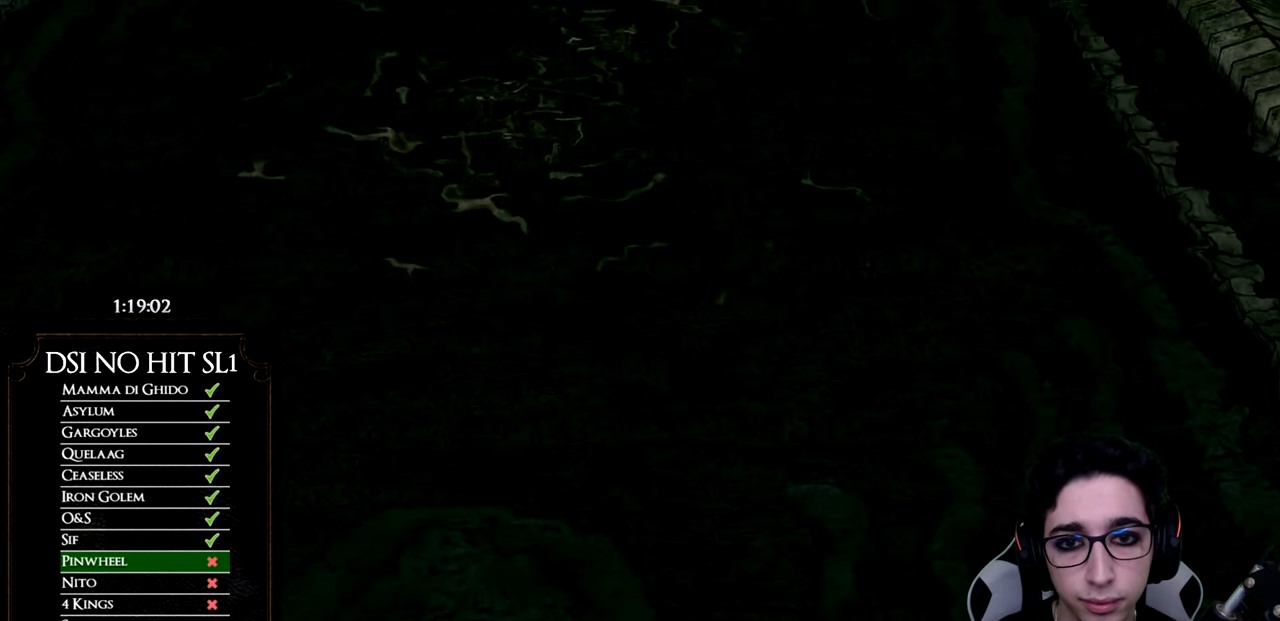
{"buttons": [], "left_stick": "up", "right_stick": "center", "events": [[16, "B", "up"], [83, "B", "down"], [166, "B", "up"], [233, "B", "down"], [333, "B", "up"], [400, "B", "down"], [483, "B", "up"]]}
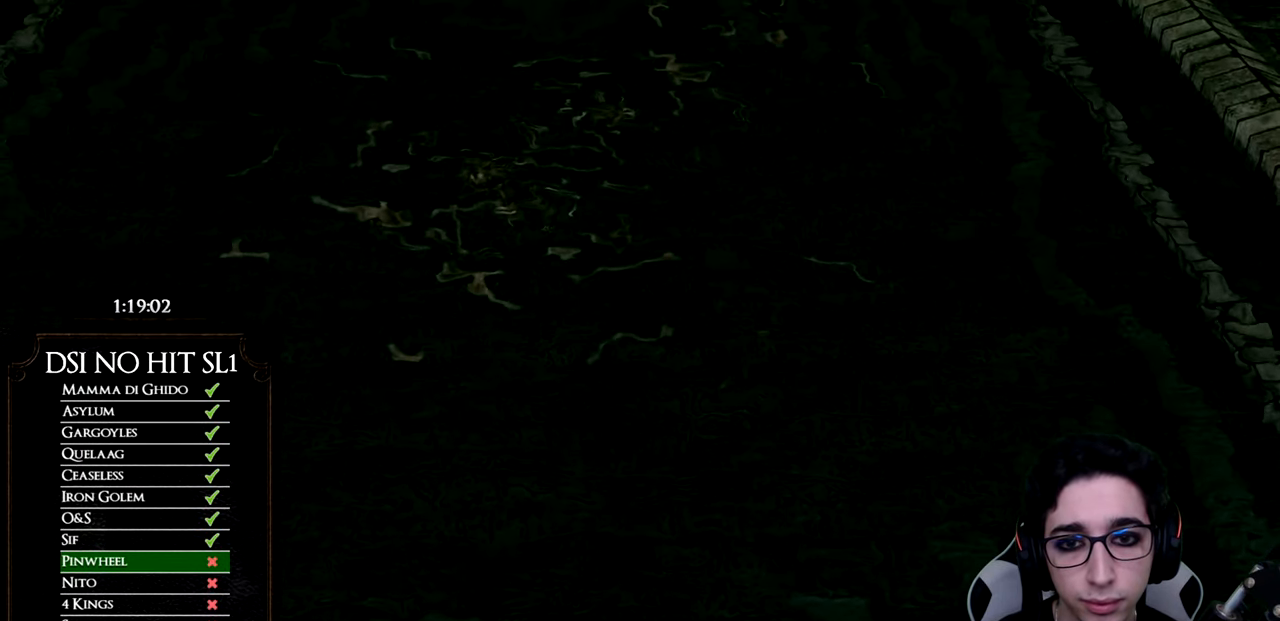
{"buttons": [], "left_stick": "up", "right_stick": "center", "events": [[50, "B", "down"], [134, "B", "up"], [200, "B", "down"], [284, "B", "up"], [350, "B", "down"], [434, "B", "up"]]}
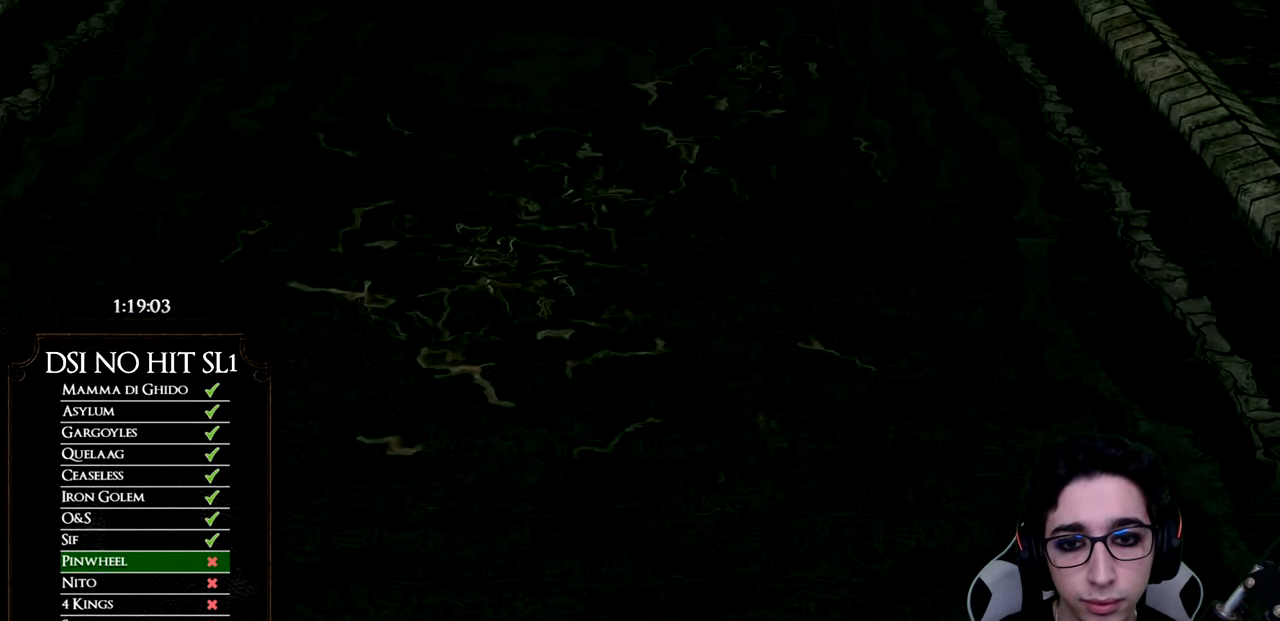
{"buttons": [], "left_stick": "up", "right_stick": "up", "events": [[100, "START", "down"], [217, "START", "up"], [383, "right_stick", "up"]]}
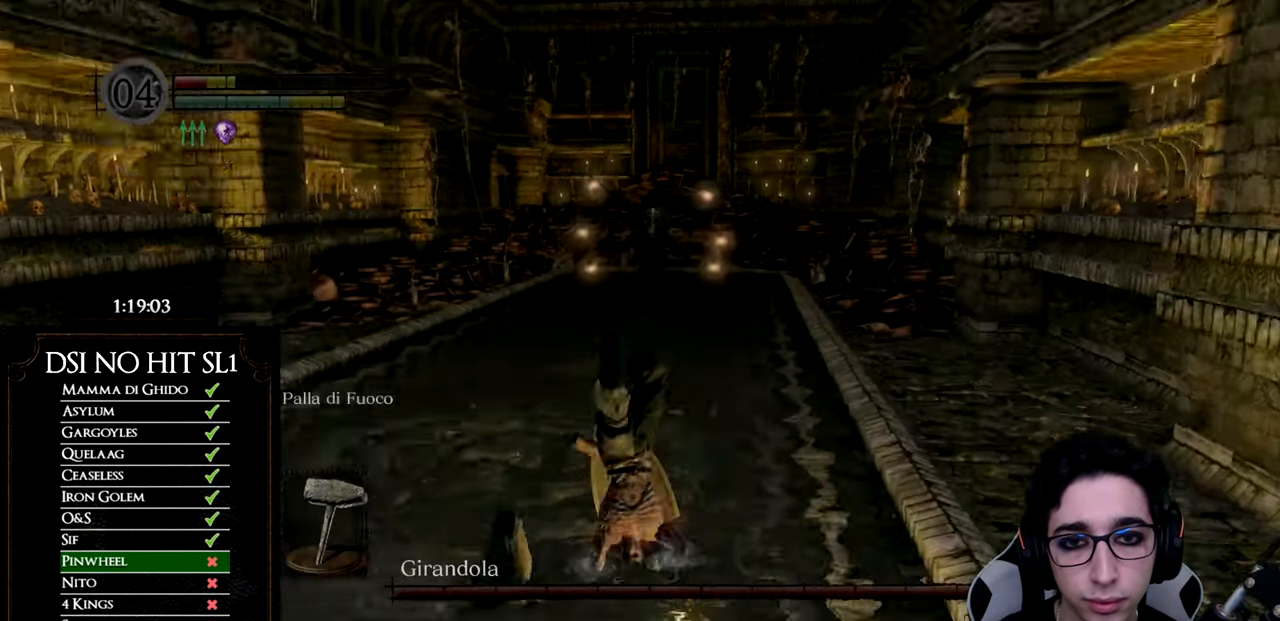
{"buttons": ["B"], "left_stick": "up", "right_stick": "center", "events": [[34, "right_stick", "center"], [334, "B", "down"]]}
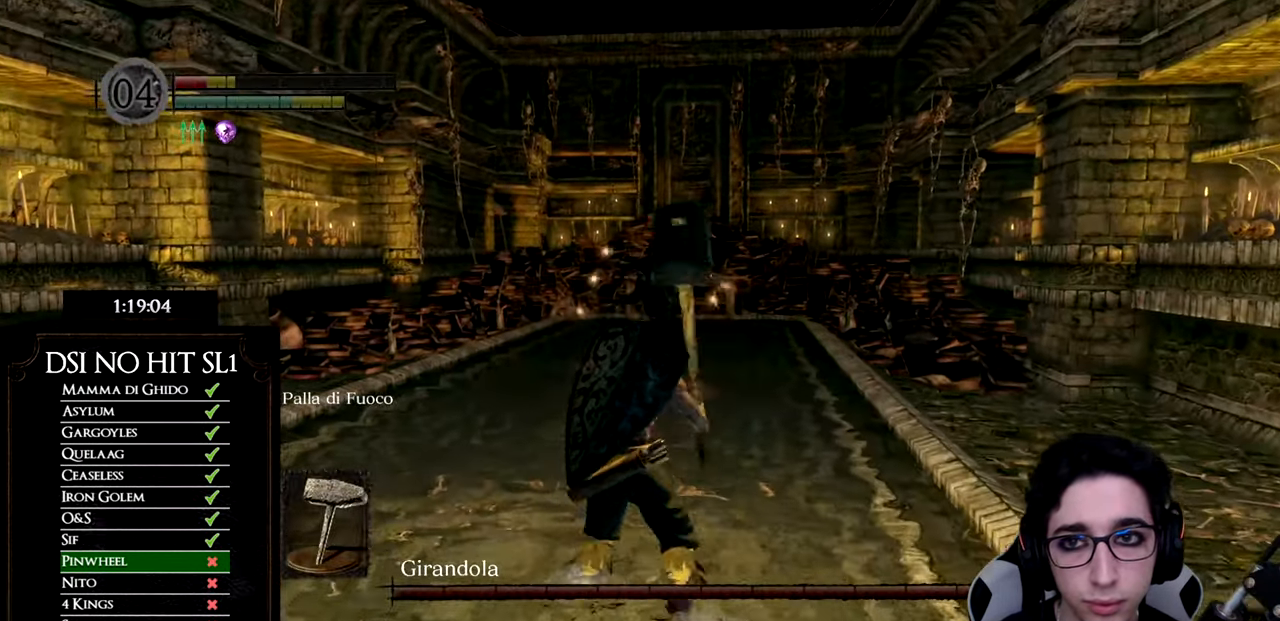
{"buttons": ["B"], "left_stick": "up", "right_stick": "center", "events": []}
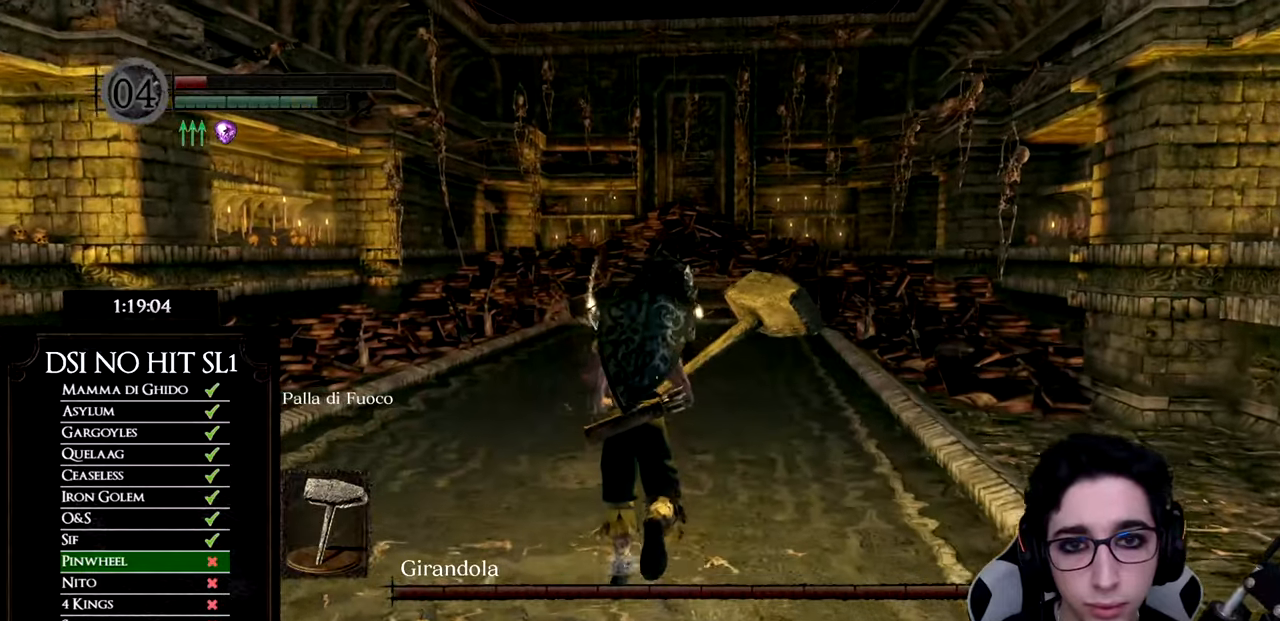
{"buttons": ["B"], "left_stick": "up", "right_stick": "center", "events": []}
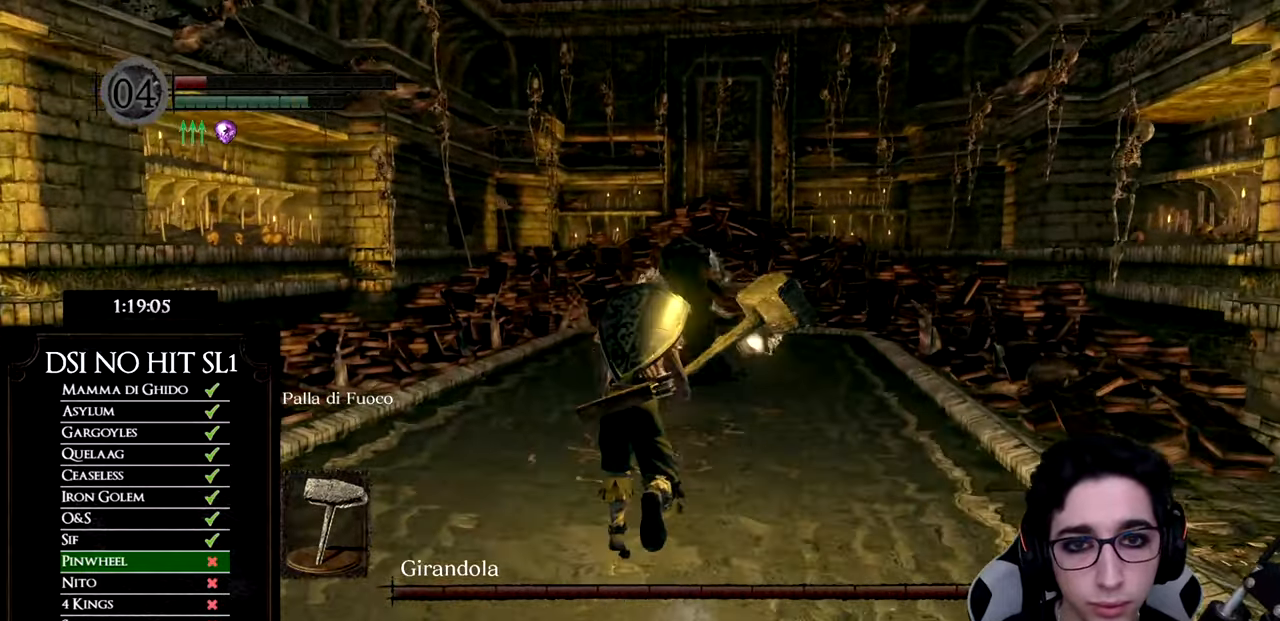
{"buttons": ["B"], "left_stick": "up", "right_stick": "center", "events": []}
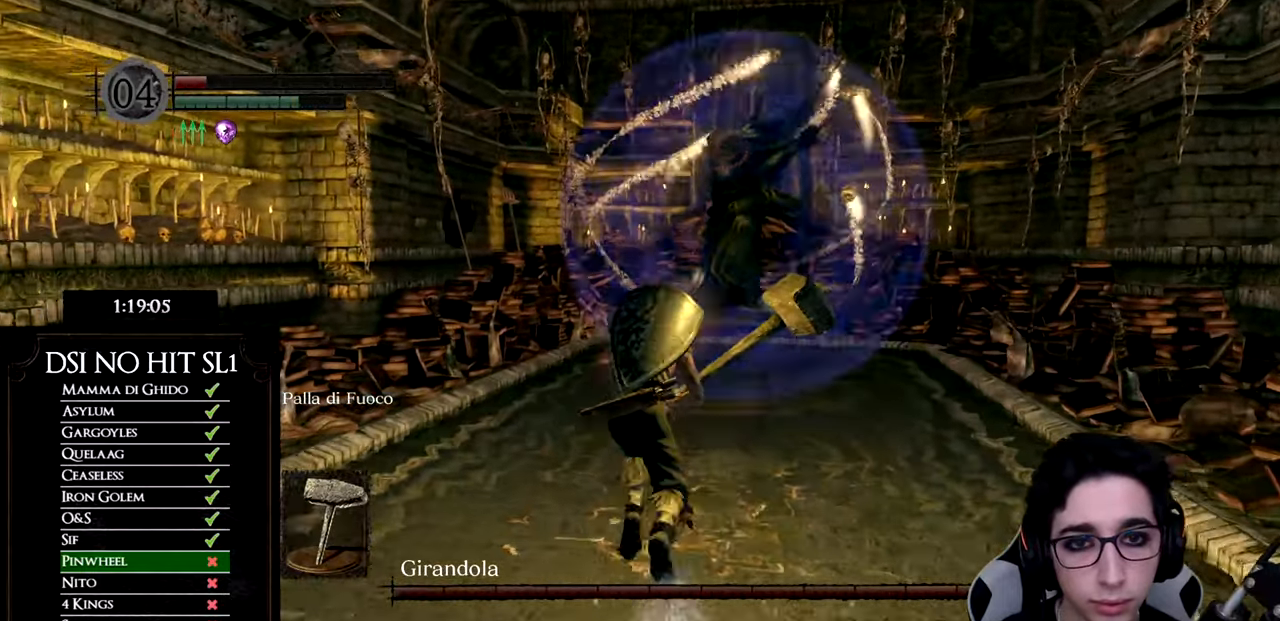
{"buttons": ["B"], "left_stick": "up", "right_stick": "center", "events": [[151, "R1", "down"], [317, "R1", "up"]]}
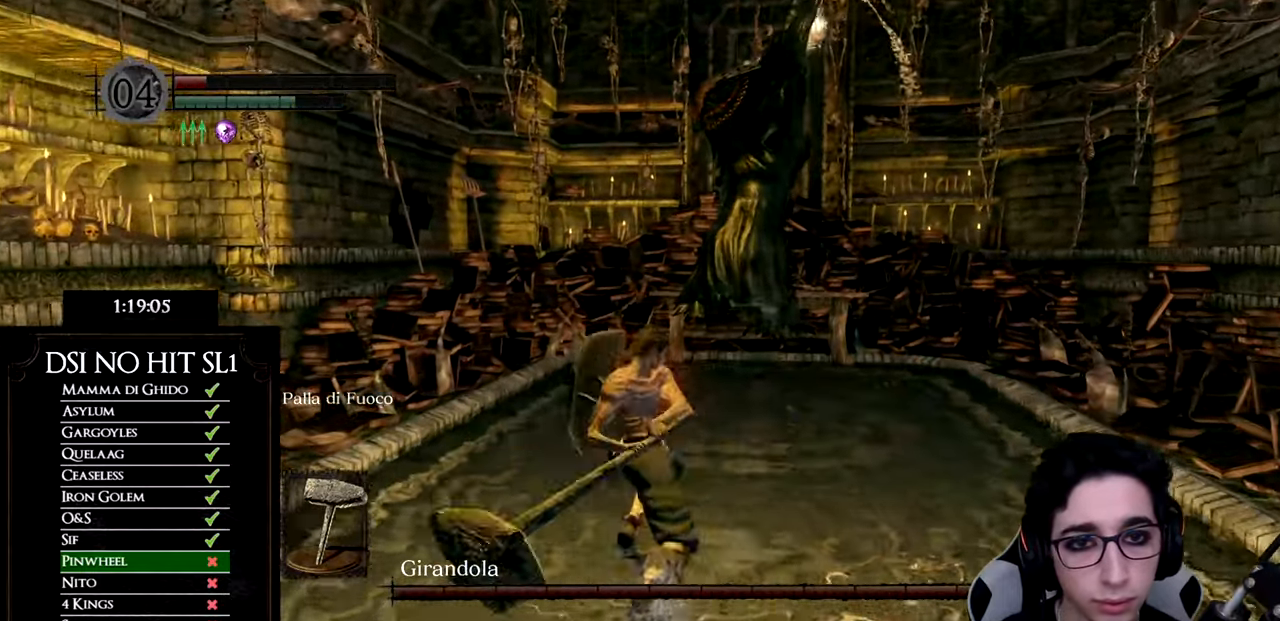
{"buttons": [], "left_stick": "up", "right_stick": "center", "events": [[417, "B", "up"]]}